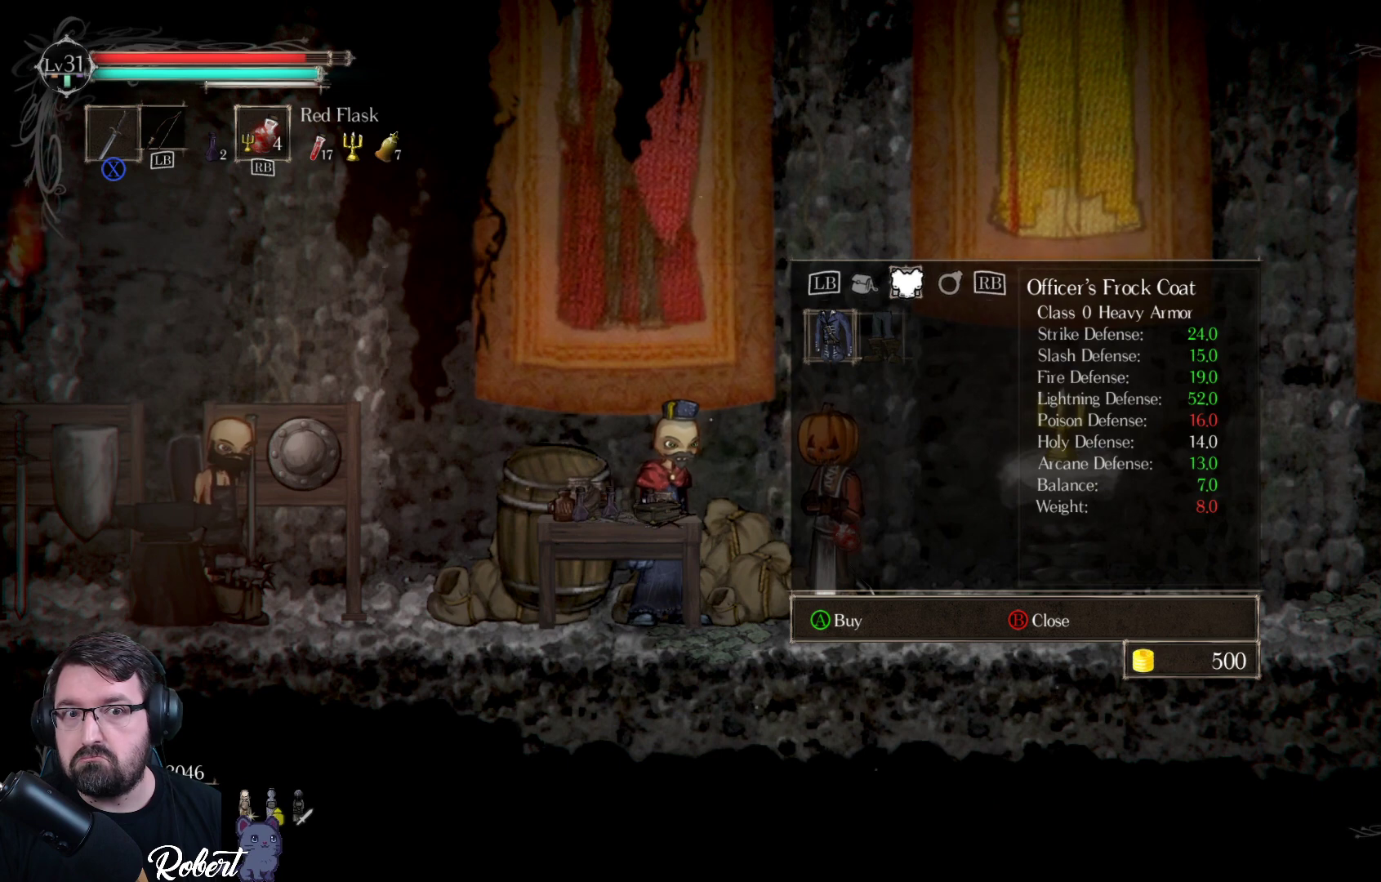
Gameplay with a controller (Xbox layout); each line is a JSON object with the inputs held at the frame after it. "events" lists button and stick changes between this image and that frame as [ms after this image, input, new state], when the widget could be followed in between.
{"buttons": [], "left_stick": "center", "right_stick": "center", "events": [[200, "DPAD_LEFT", "down"], [300, "DPAD_LEFT", "up"]]}
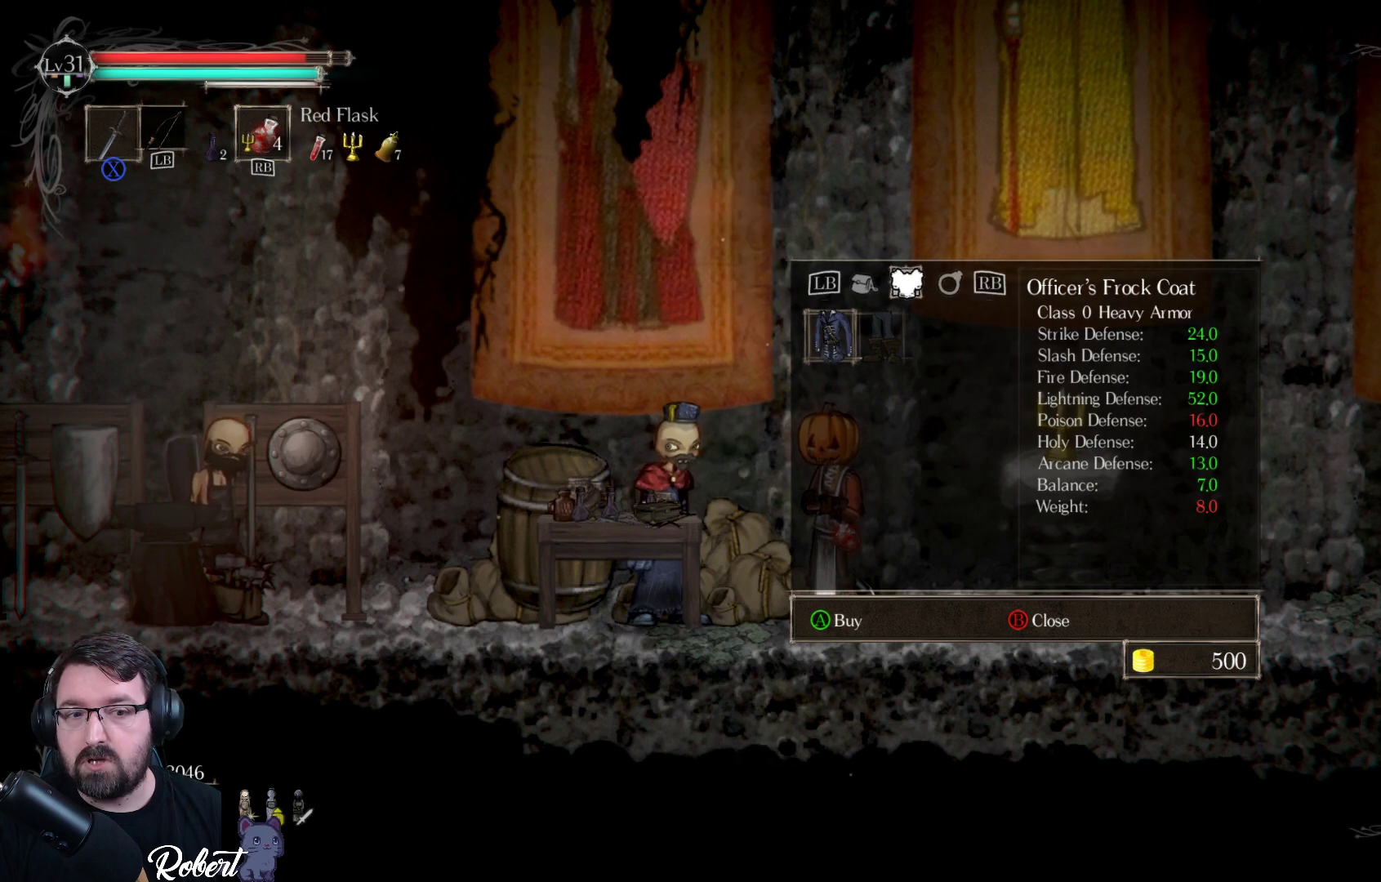
{"buttons": [], "left_stick": "center", "right_stick": "center", "events": []}
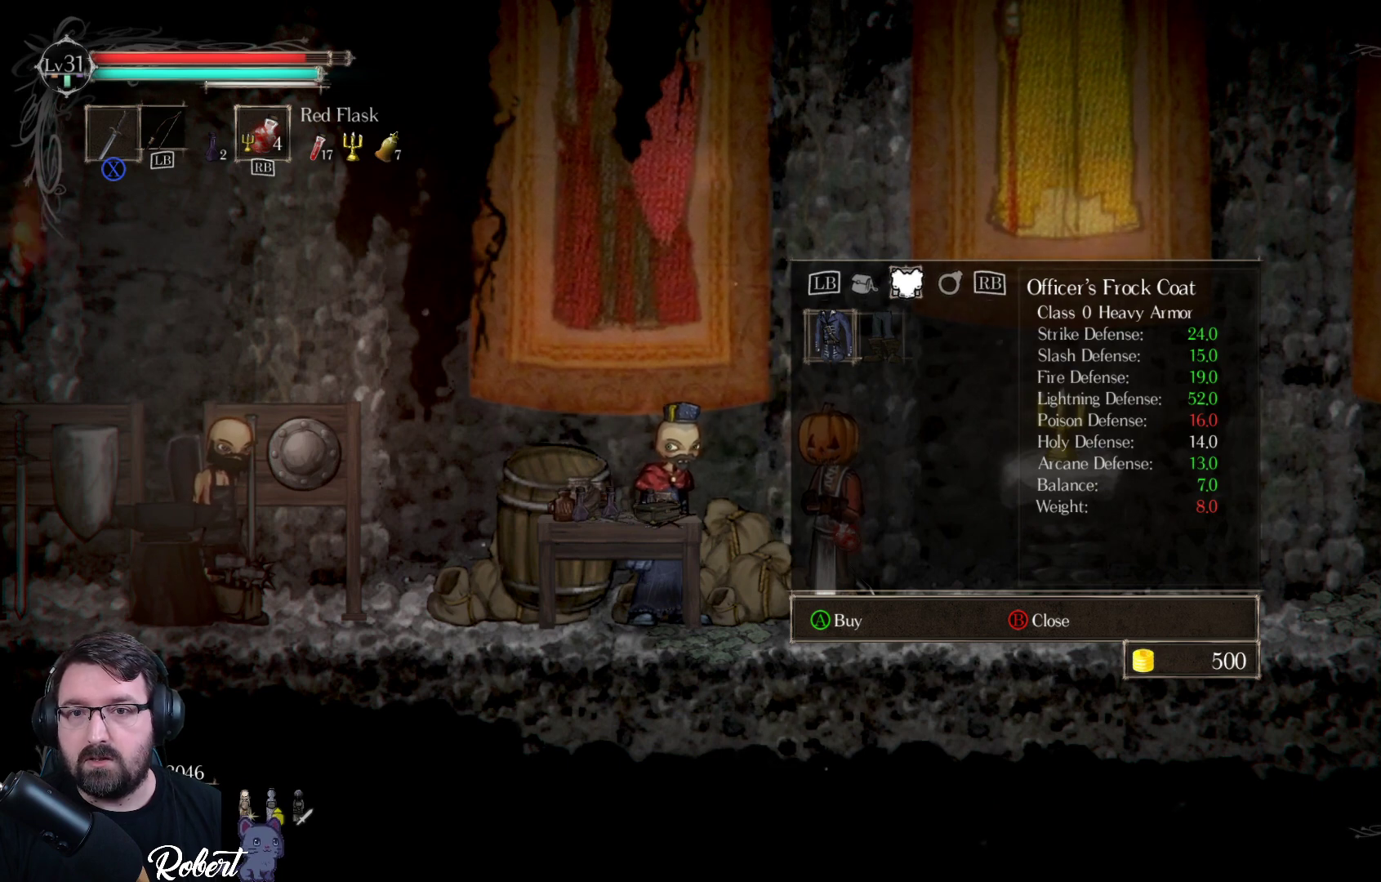
{"buttons": [], "left_stick": "center", "right_stick": "center", "events": [[133, "DPAD_LEFT", "down"], [267, "DPAD_LEFT", "up"]]}
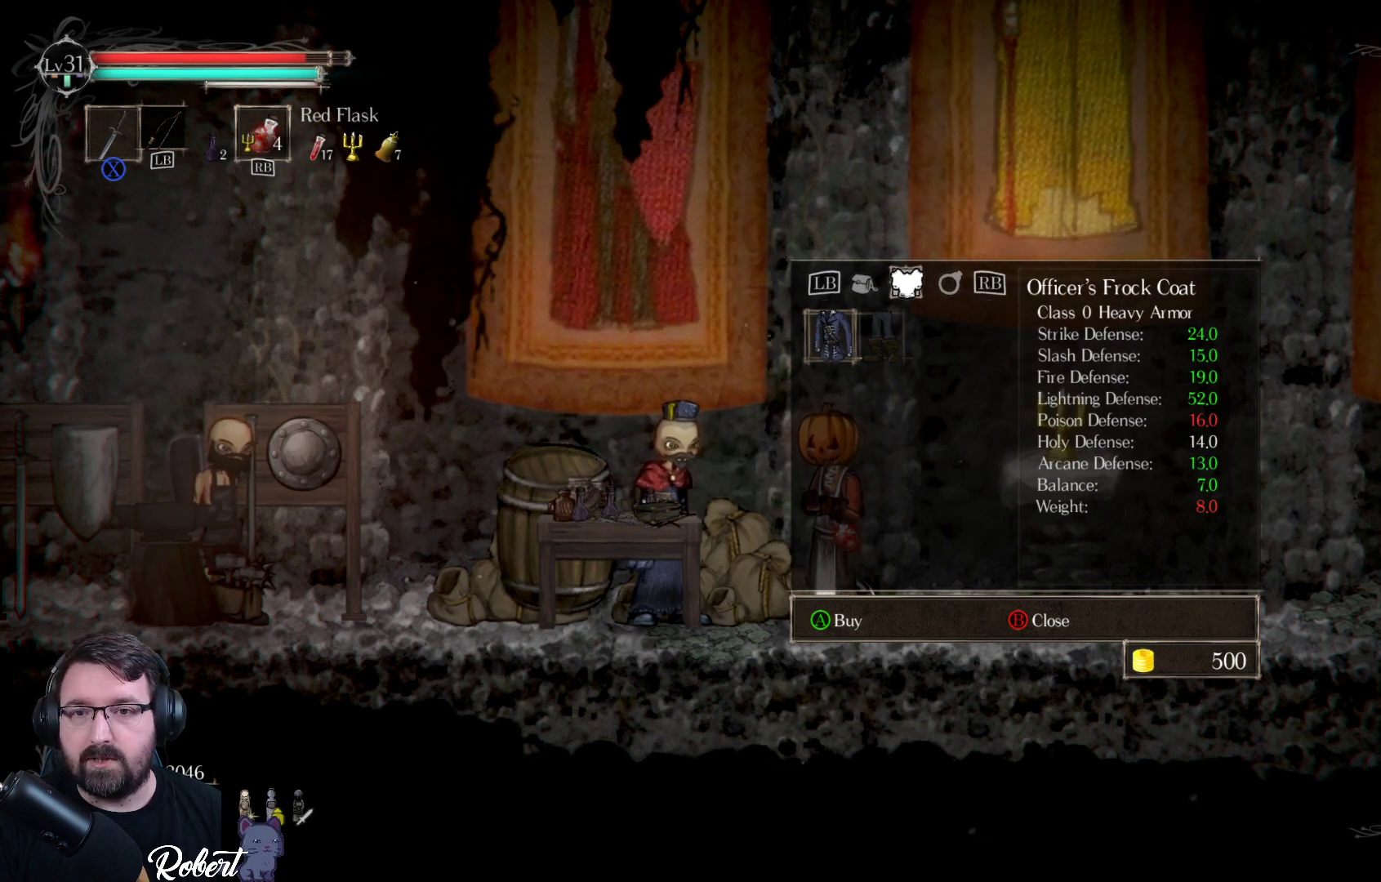
{"buttons": [], "left_stick": "center", "right_stick": "center", "events": [[367, "B", "down"], [467, "B", "up"]]}
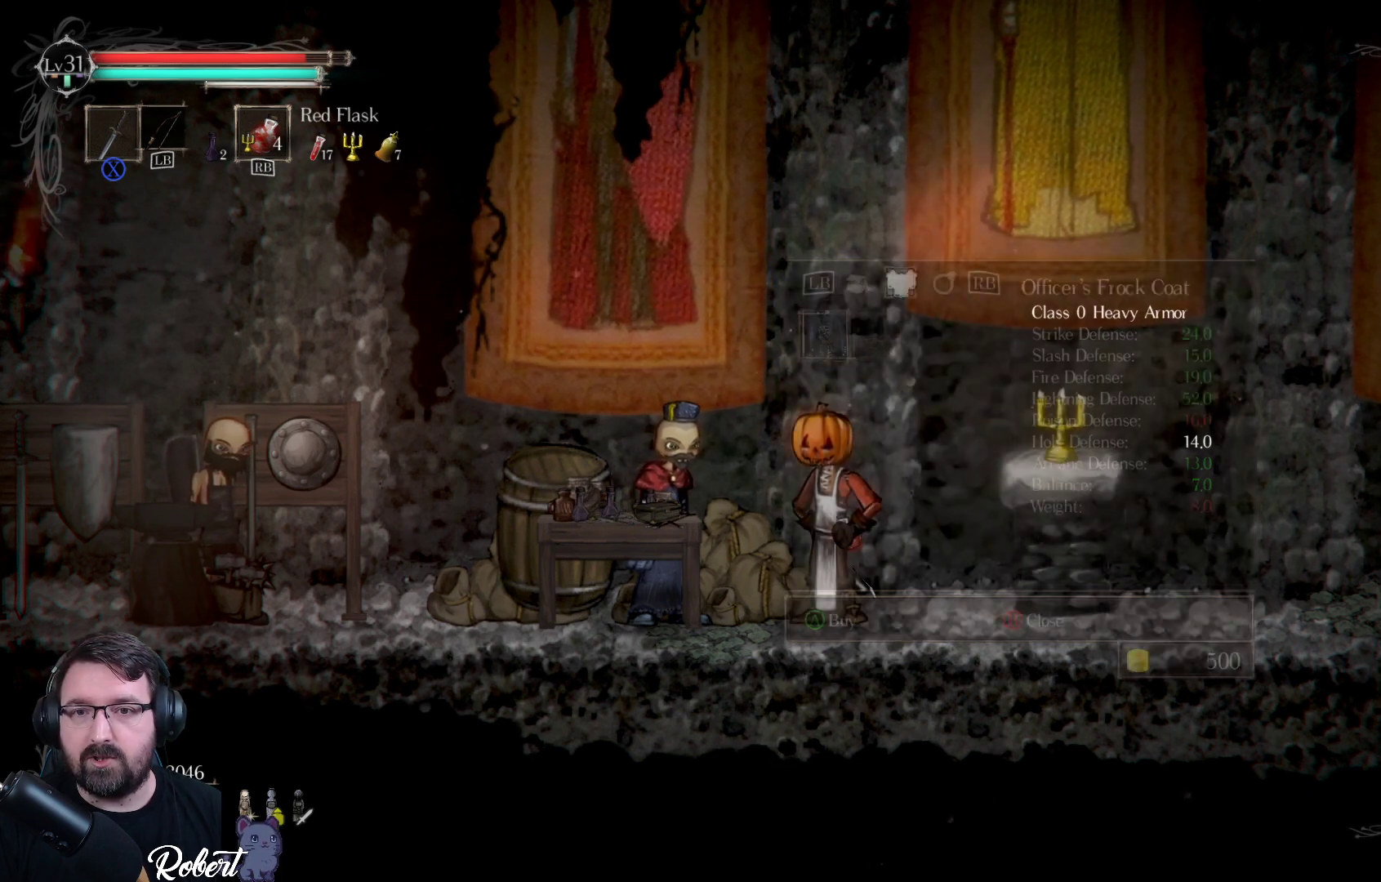
{"buttons": [], "left_stick": "center", "right_stick": "center", "events": []}
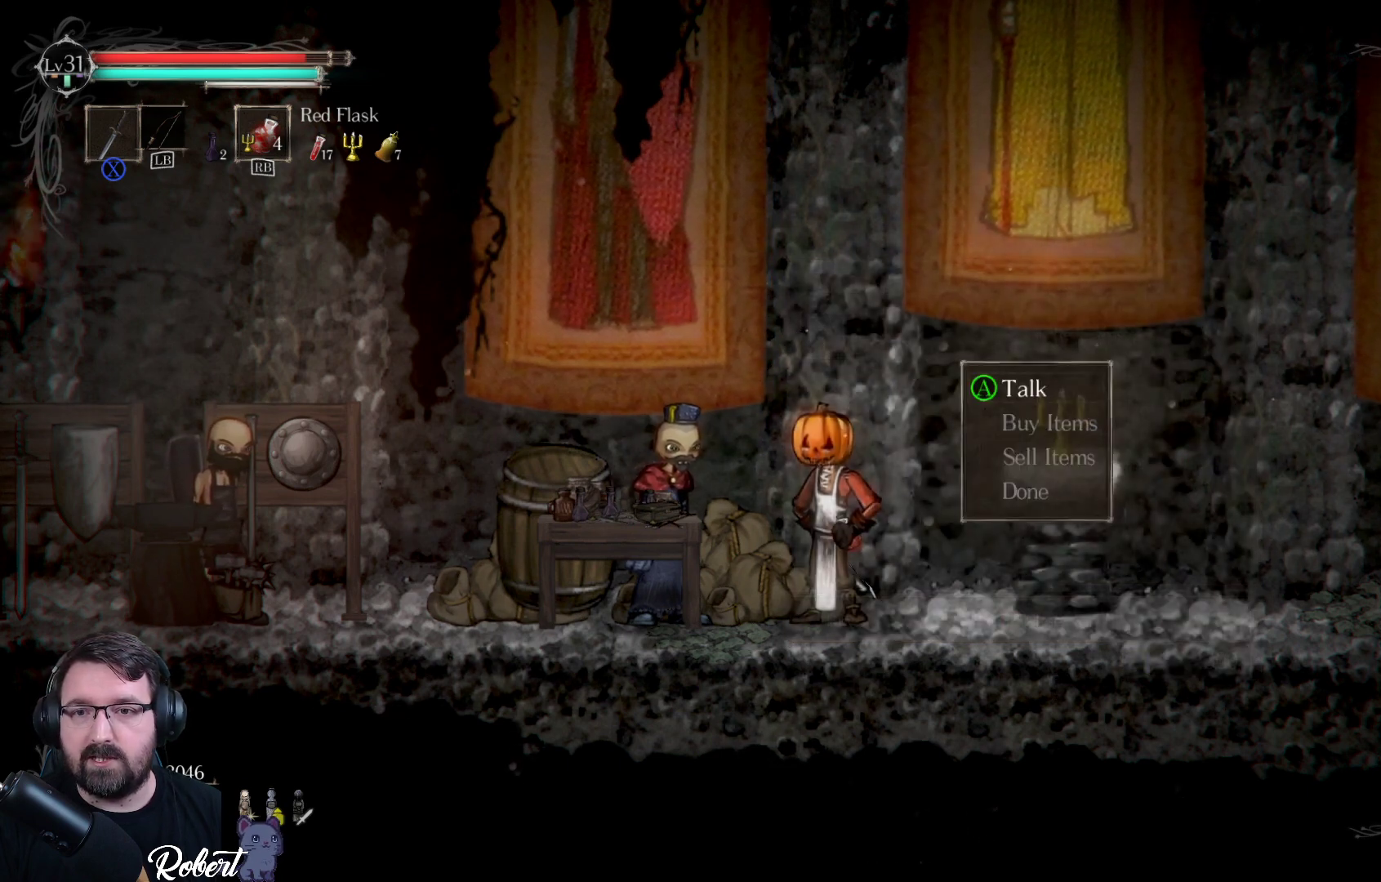
{"buttons": ["DPAD_DOWN"], "left_stick": "center", "right_stick": "center", "events": [[267, "DPAD_DOWN", "down"], [367, "DPAD_DOWN", "up"], [433, "DPAD_DOWN", "down"]]}
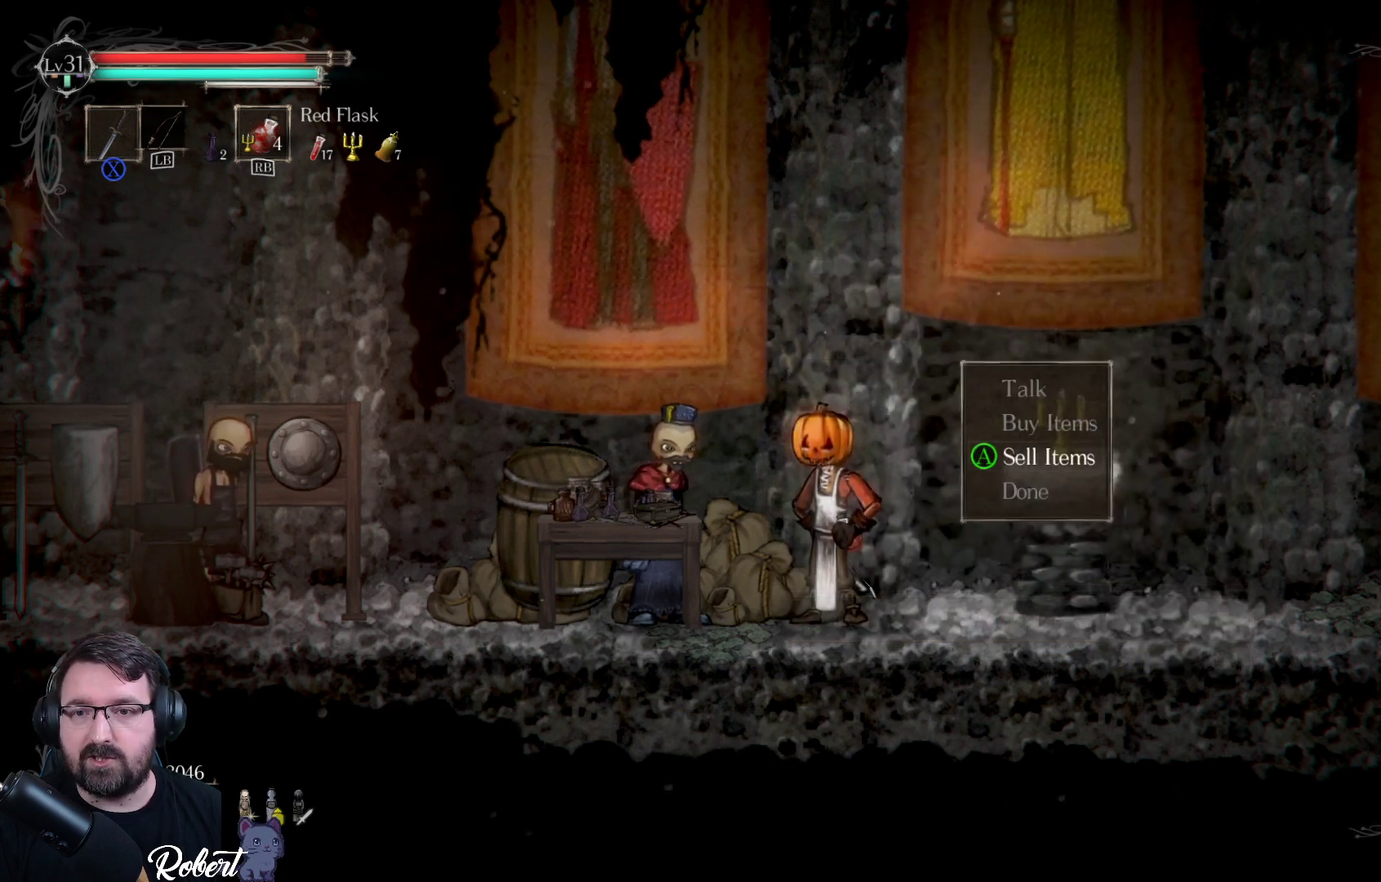
{"buttons": ["A"], "left_stick": "center", "right_stick": "center", "events": [[33, "DPAD_DOWN", "up"], [467, "A", "down"]]}
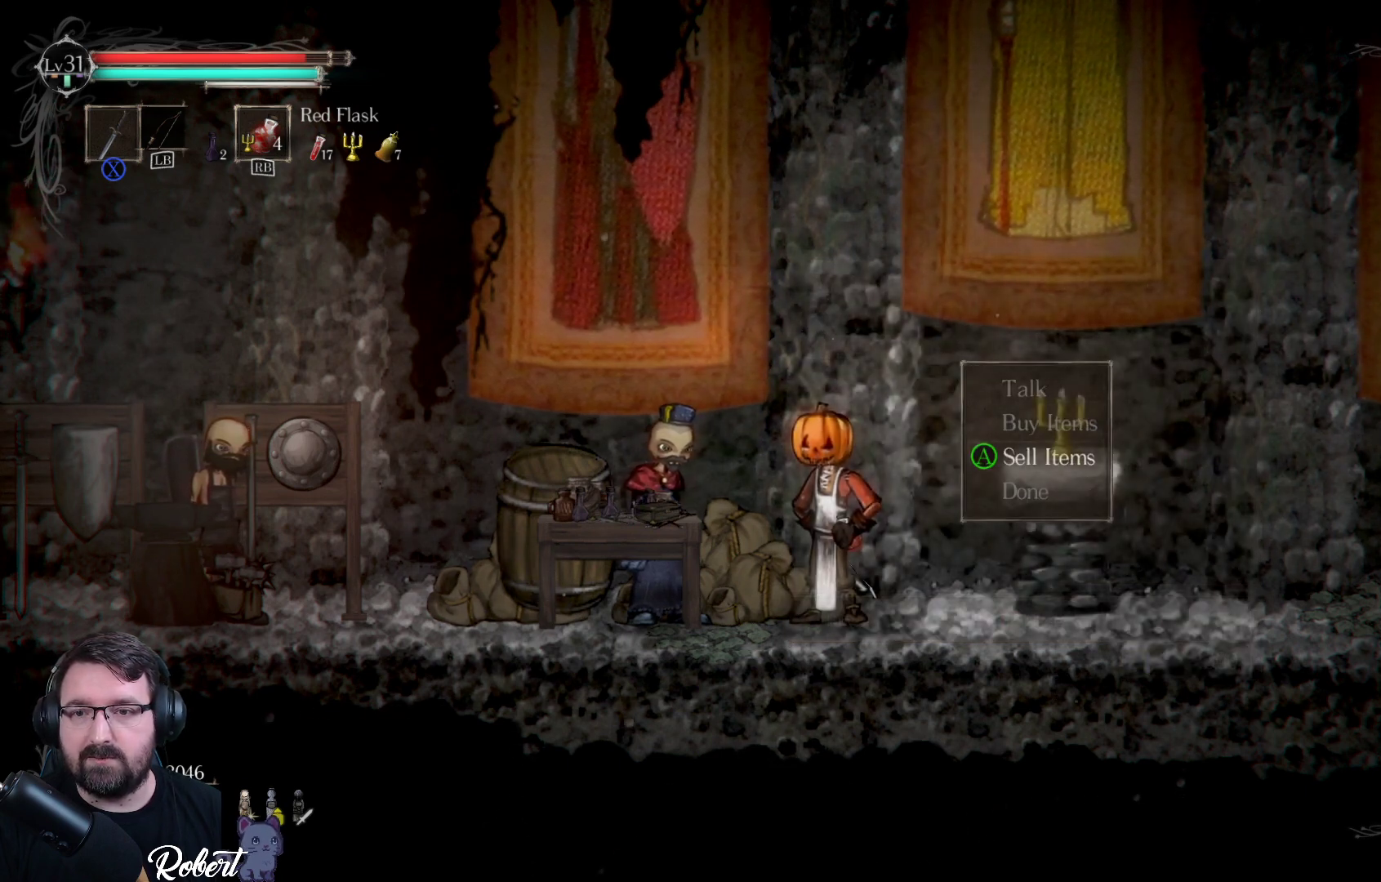
{"buttons": [], "left_stick": "center", "right_stick": "center", "events": [[100, "A", "up"]]}
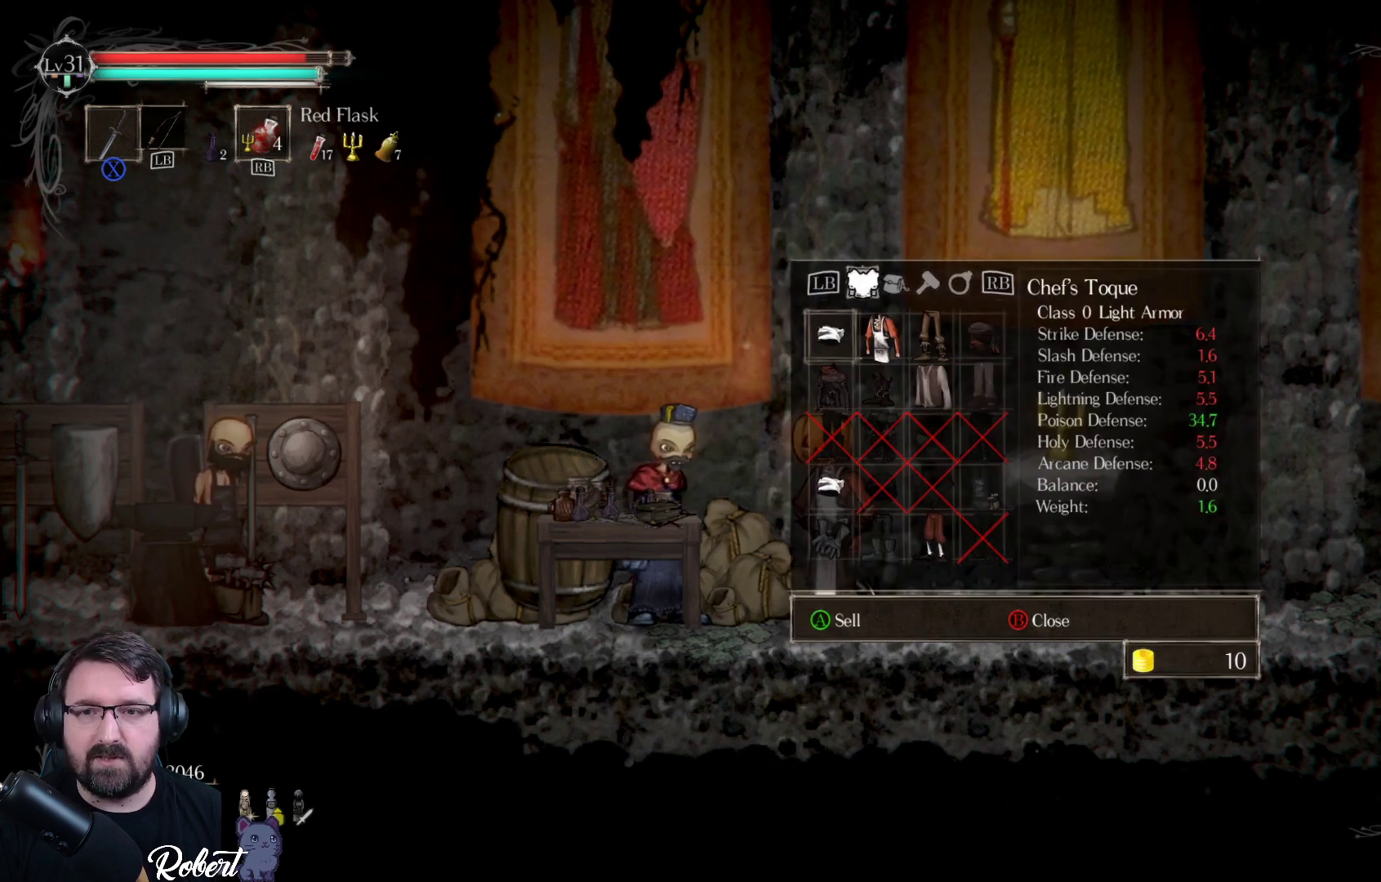
{"buttons": ["DPAD_DOWN"], "left_stick": "center", "right_stick": "center", "events": [[500, "DPAD_DOWN", "down"]]}
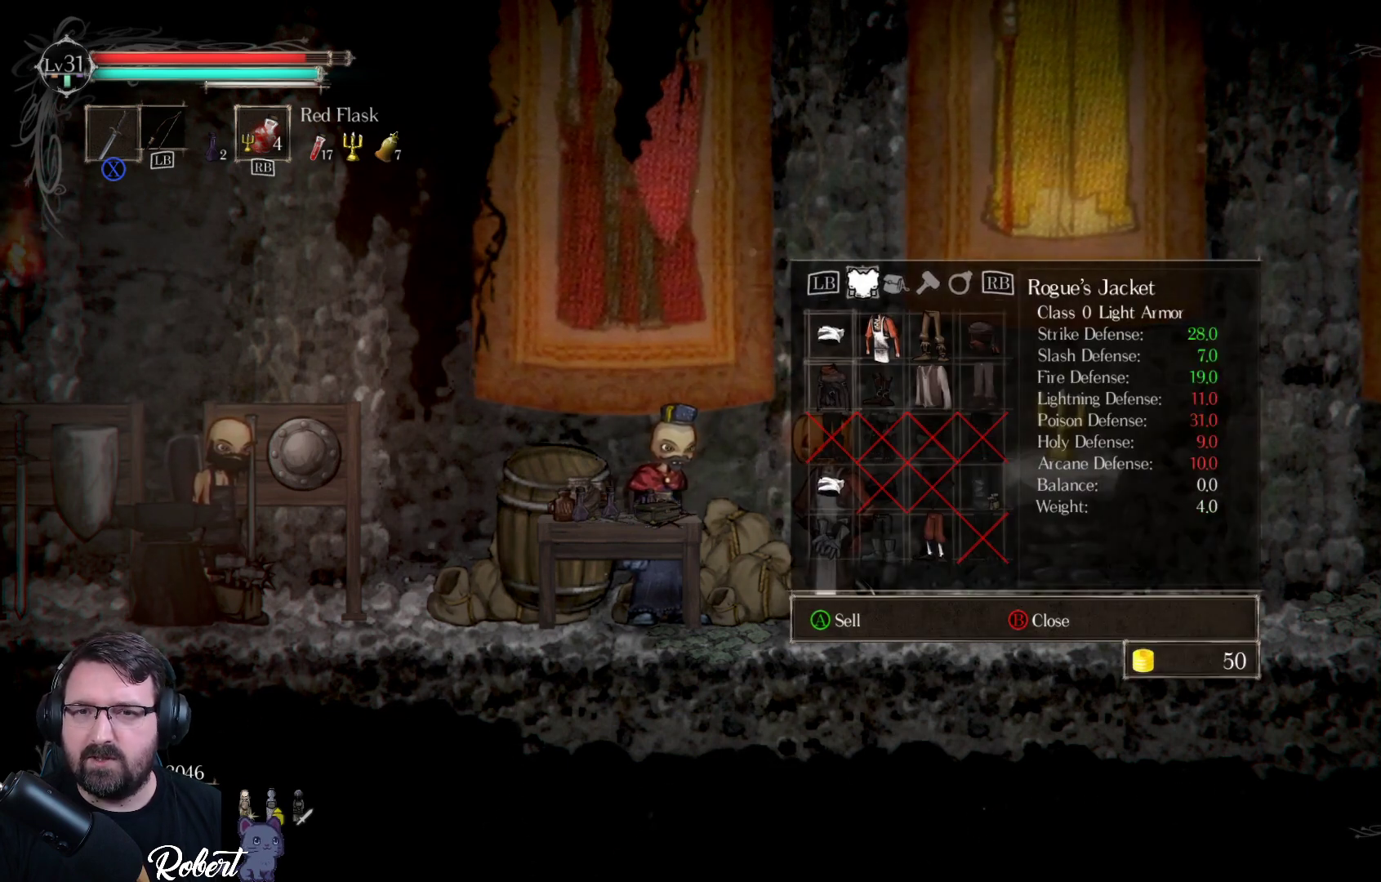
{"buttons": [], "left_stick": "center", "right_stick": "center", "events": [[133, "DPAD_DOWN", "up"], [300, "DPAD_DOWN", "down"], [400, "DPAD_DOWN", "up"]]}
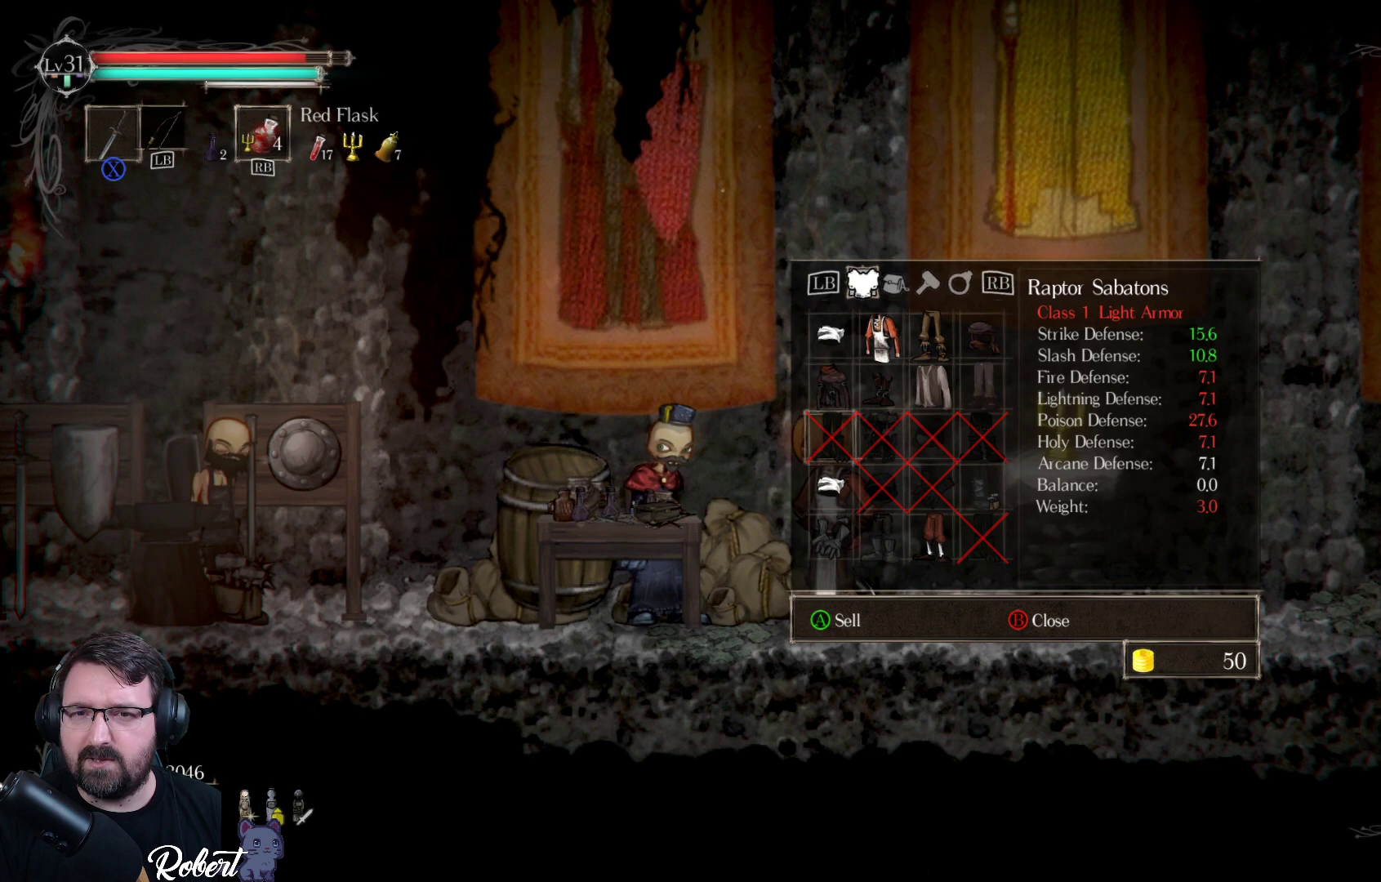
{"buttons": ["DPAD_DOWN"], "left_stick": "center", "right_stick": "center", "events": [[200, "DPAD_DOWN", "down"], [333, "DPAD_DOWN", "up"], [433, "DPAD_DOWN", "down"]]}
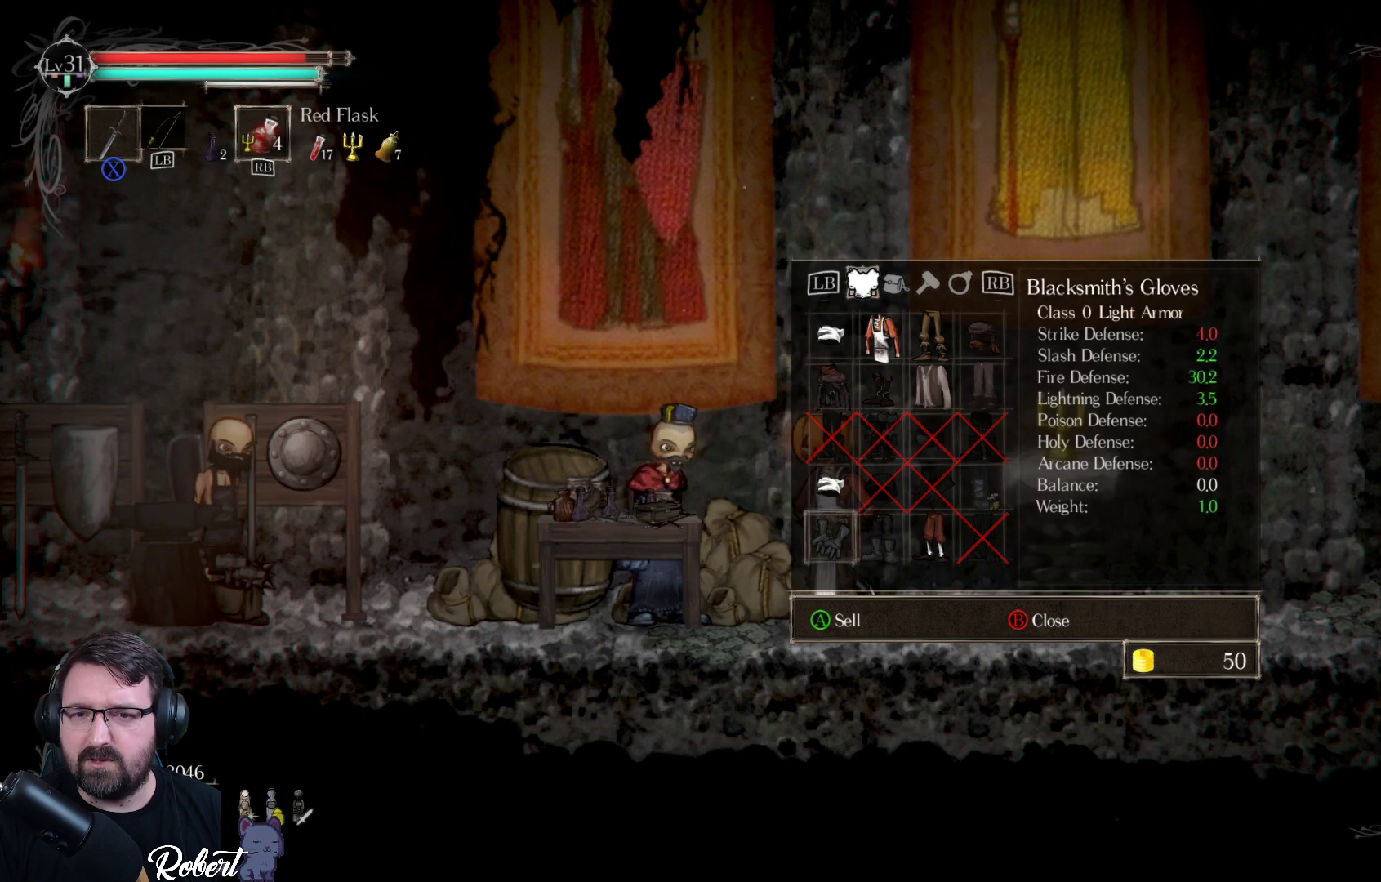
{"buttons": [], "left_stick": "center", "right_stick": "center", "events": [[100, "DPAD_DOWN", "up"]]}
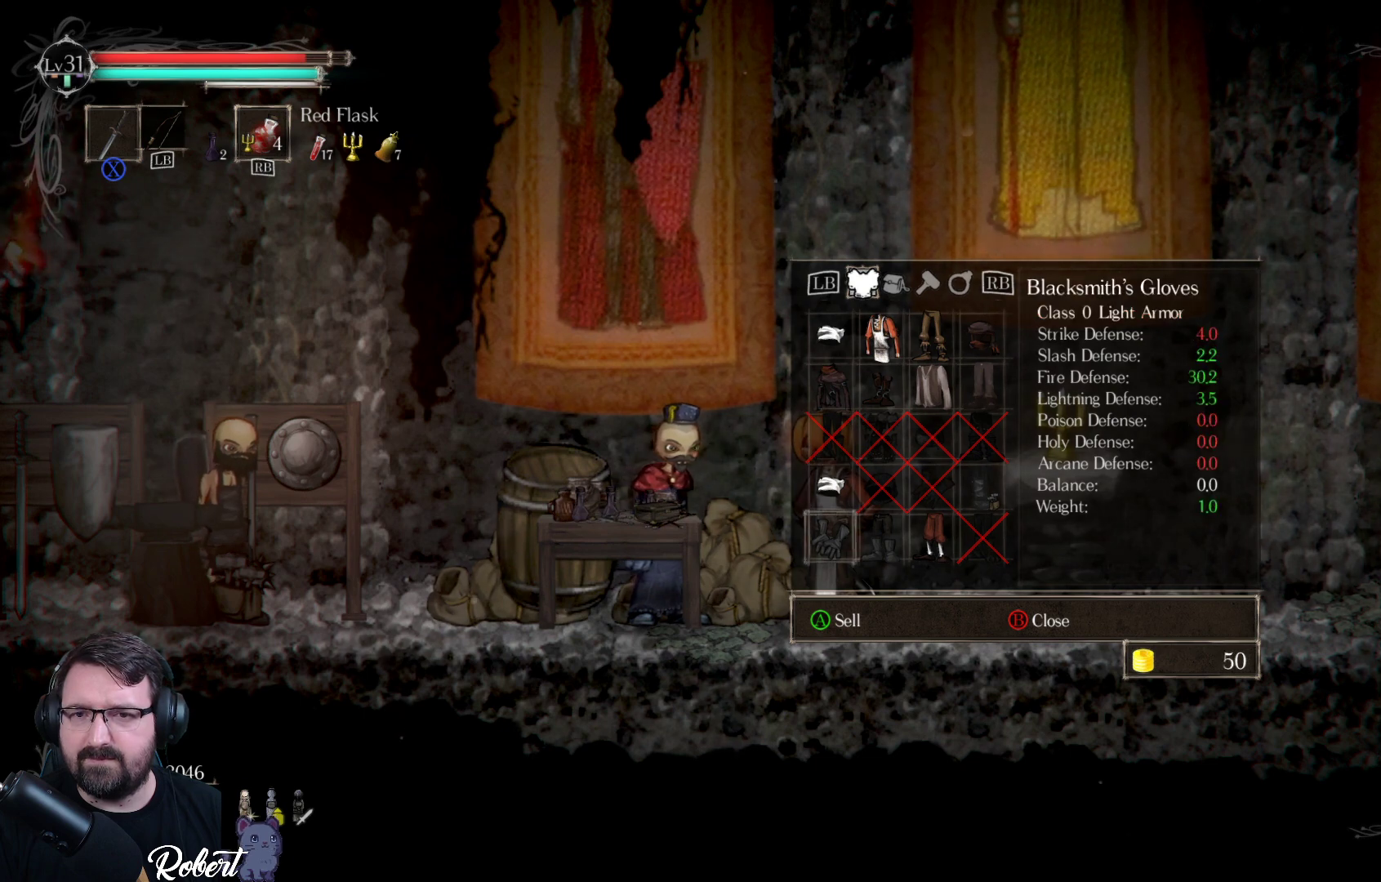
{"buttons": [], "left_stick": "center", "right_stick": "center", "events": [[33, "R1", "down"], [133, "R1", "up"]]}
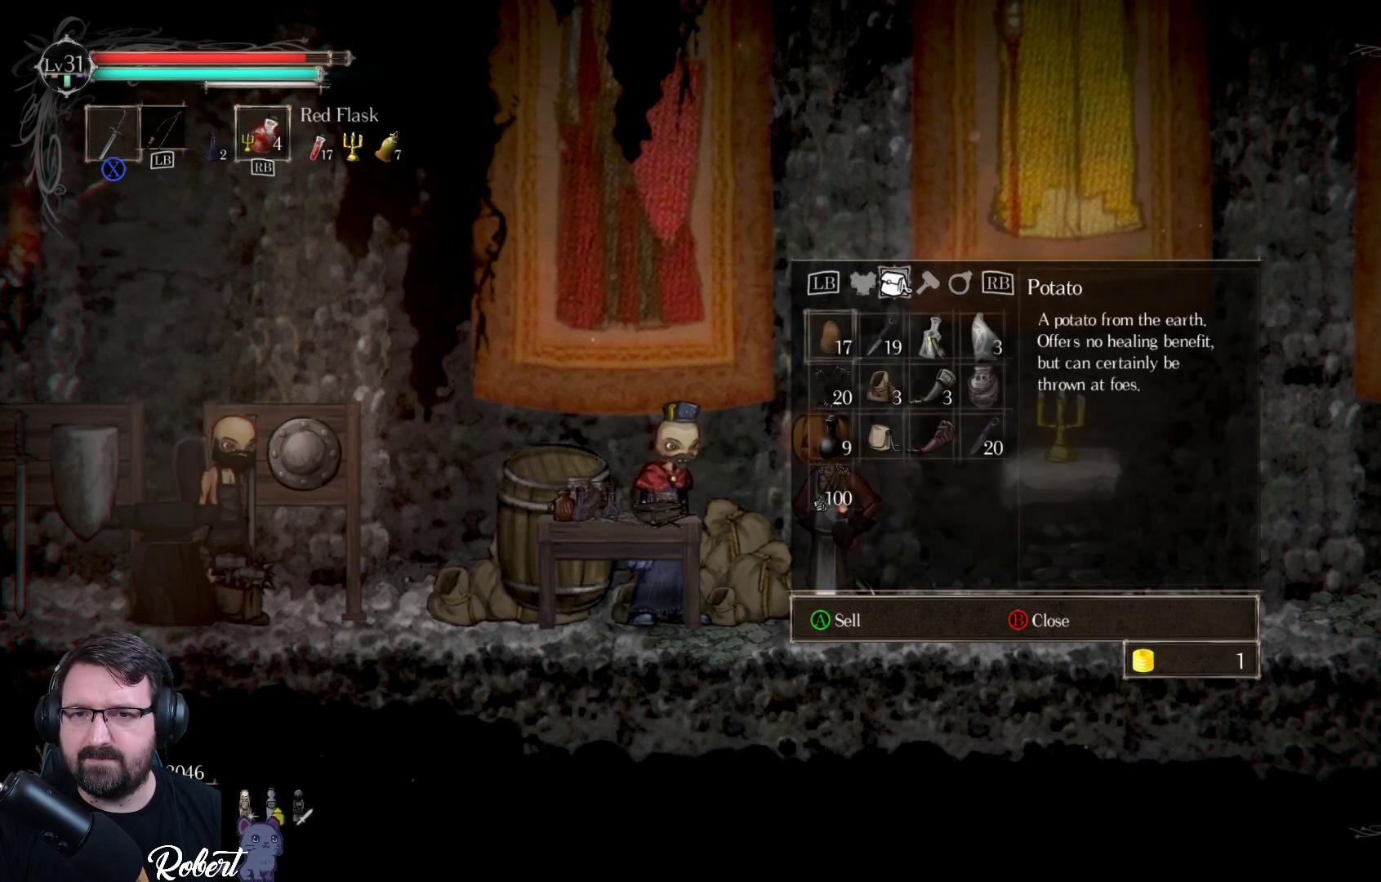
{"buttons": [], "left_stick": "center", "right_stick": "center", "events": []}
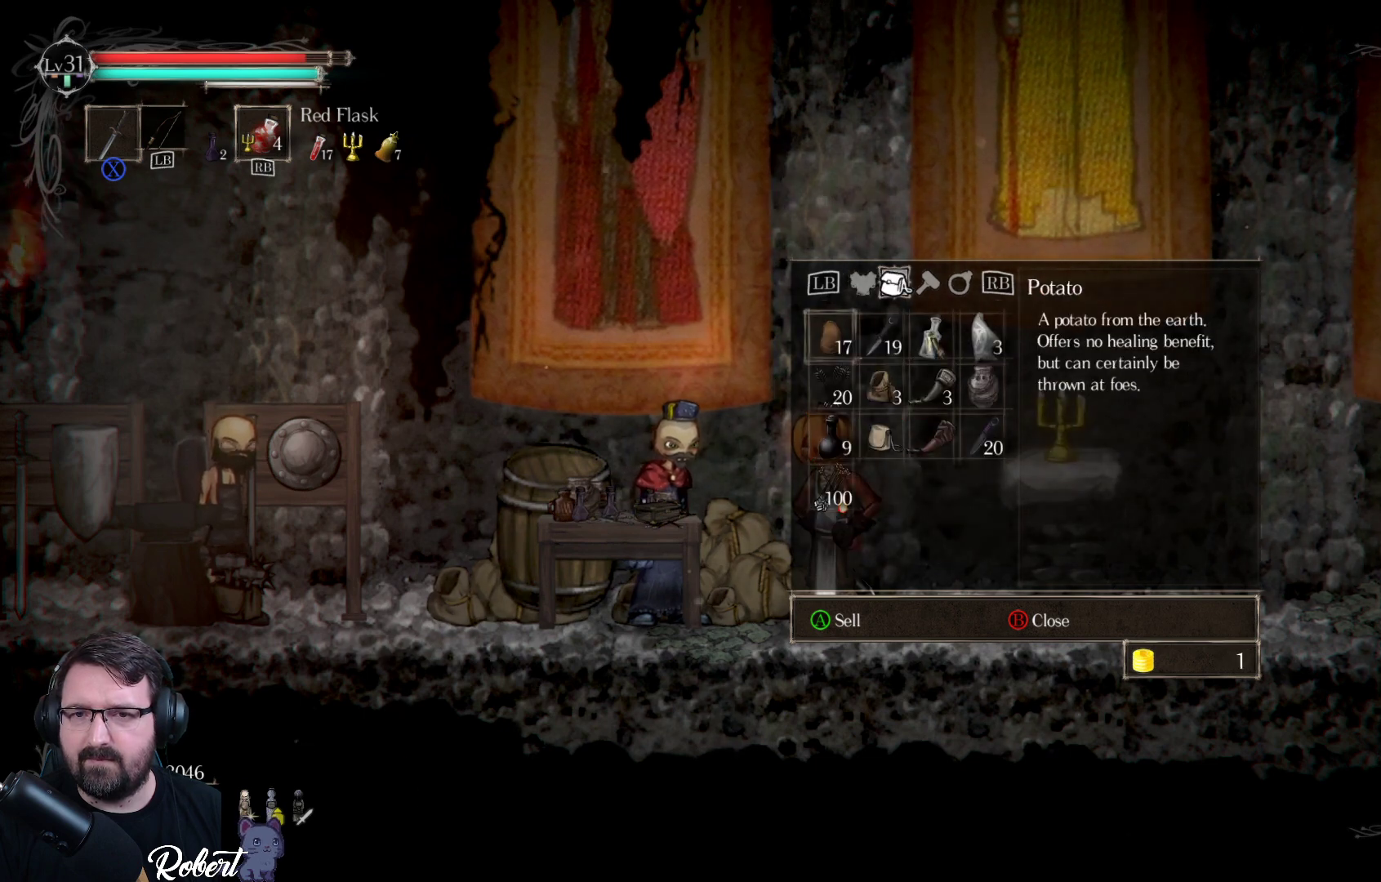
{"buttons": [], "left_stick": "center", "right_stick": "center", "events": []}
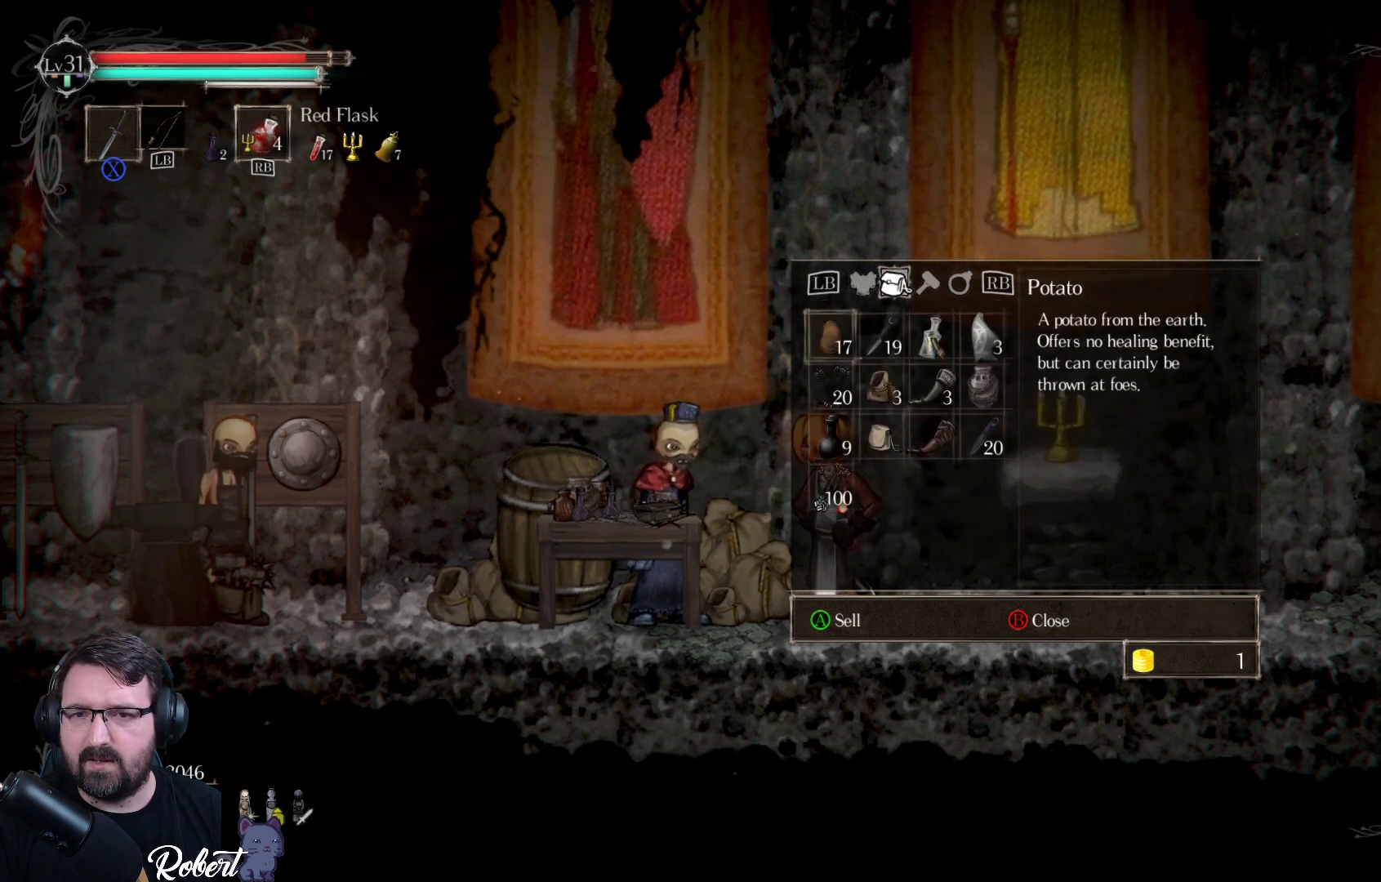
{"buttons": [], "left_stick": "center", "right_stick": "center", "events": [[100, "DPAD_DOWN", "down"], [200, "DPAD_DOWN", "up"], [267, "DPAD_DOWN", "down"], [367, "DPAD_DOWN", "up"]]}
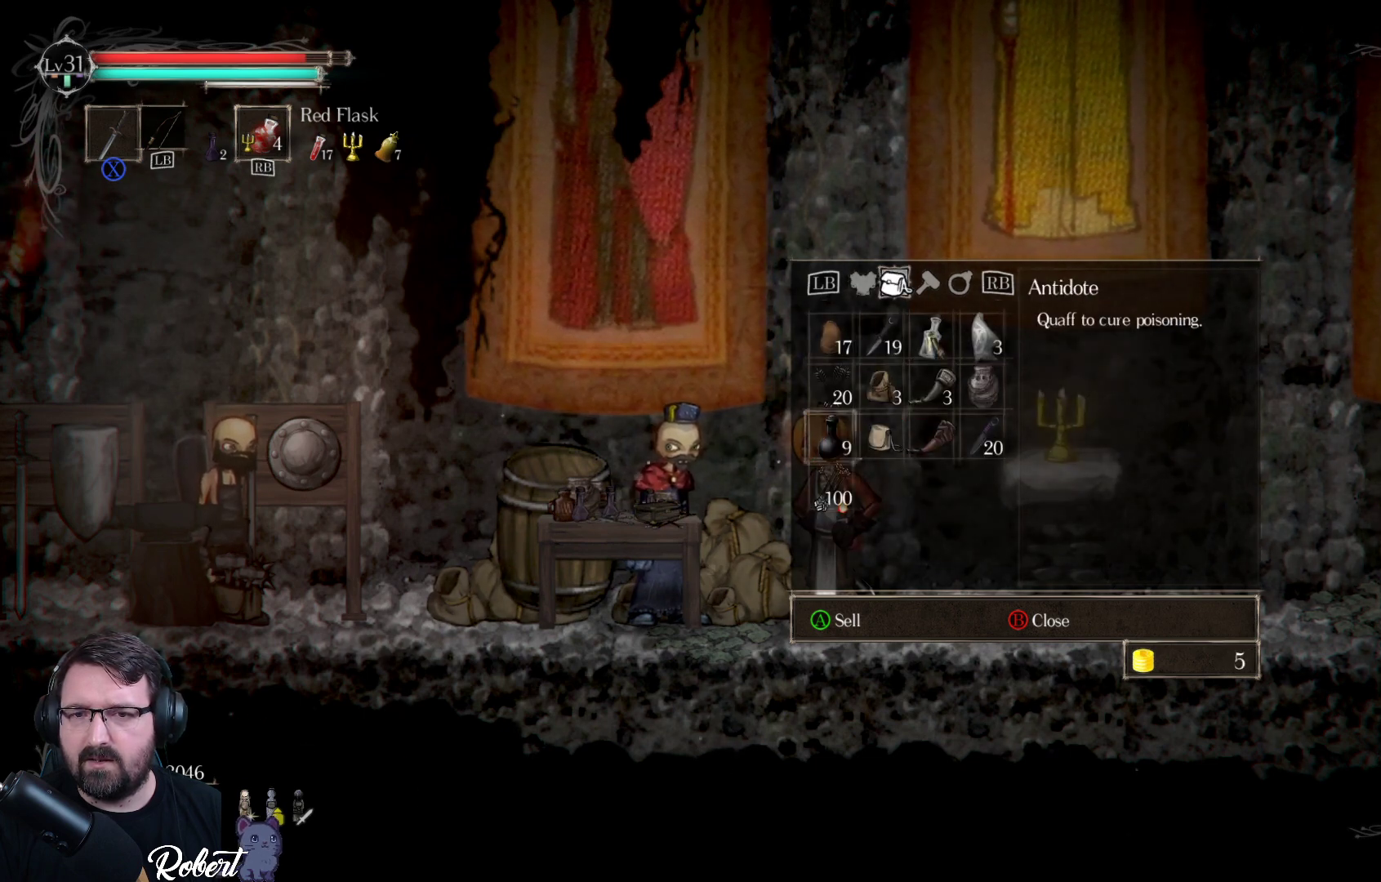
{"buttons": [], "left_stick": "center", "right_stick": "center", "events": []}
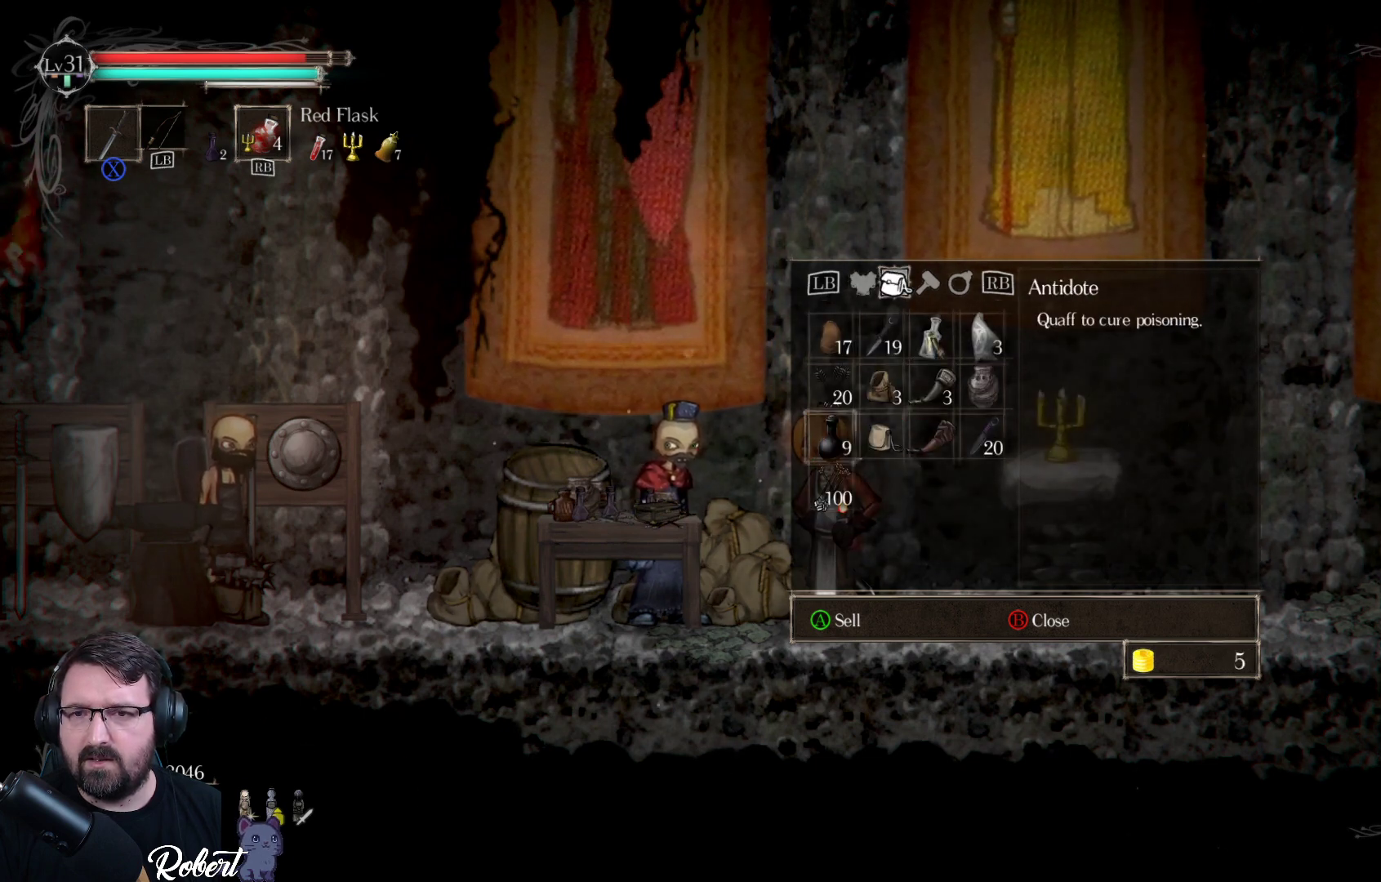
{"buttons": [], "left_stick": "center", "right_stick": "center", "events": []}
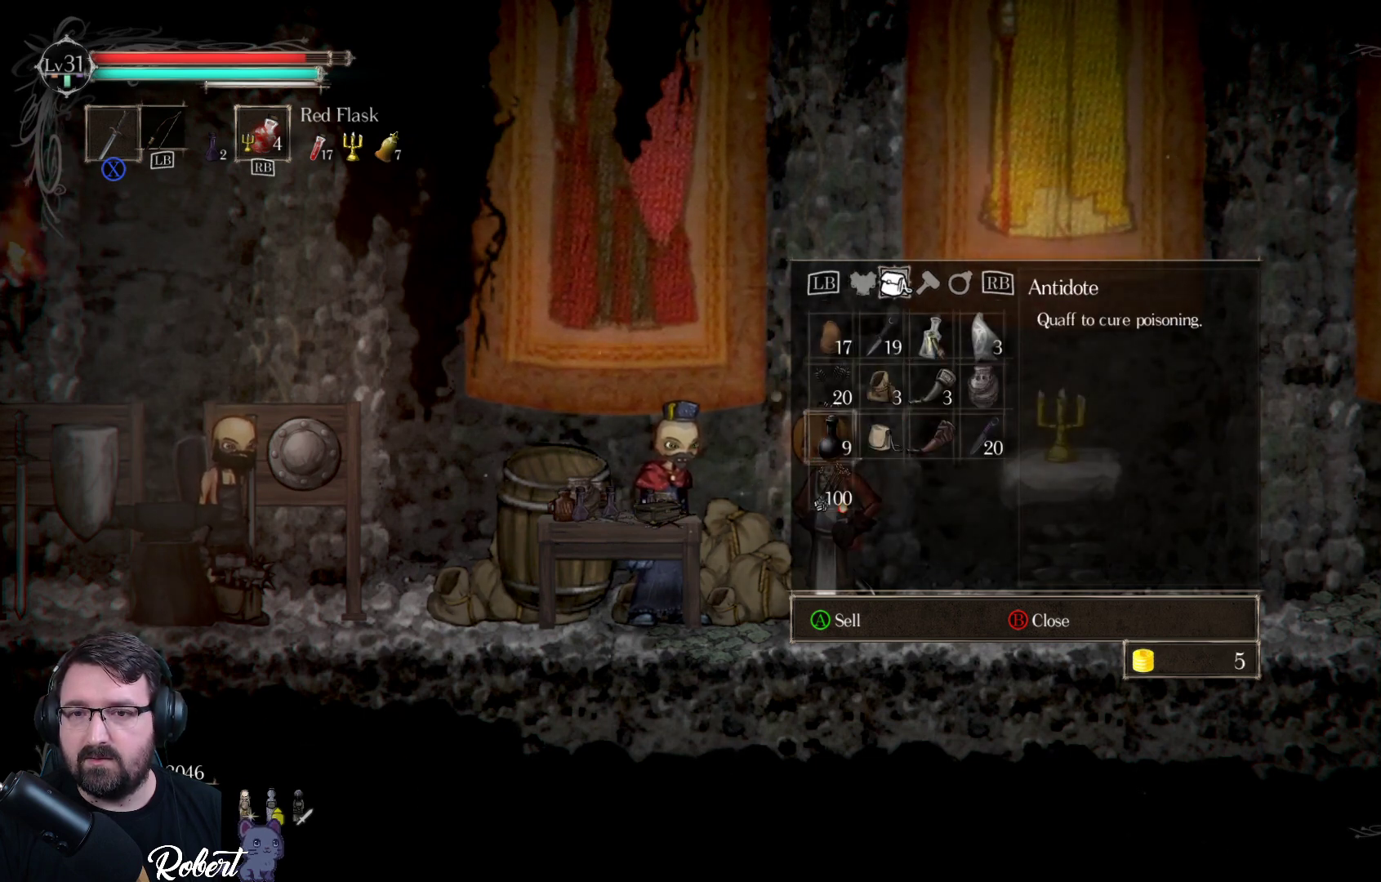
{"buttons": [], "left_stick": "center", "right_stick": "center", "events": []}
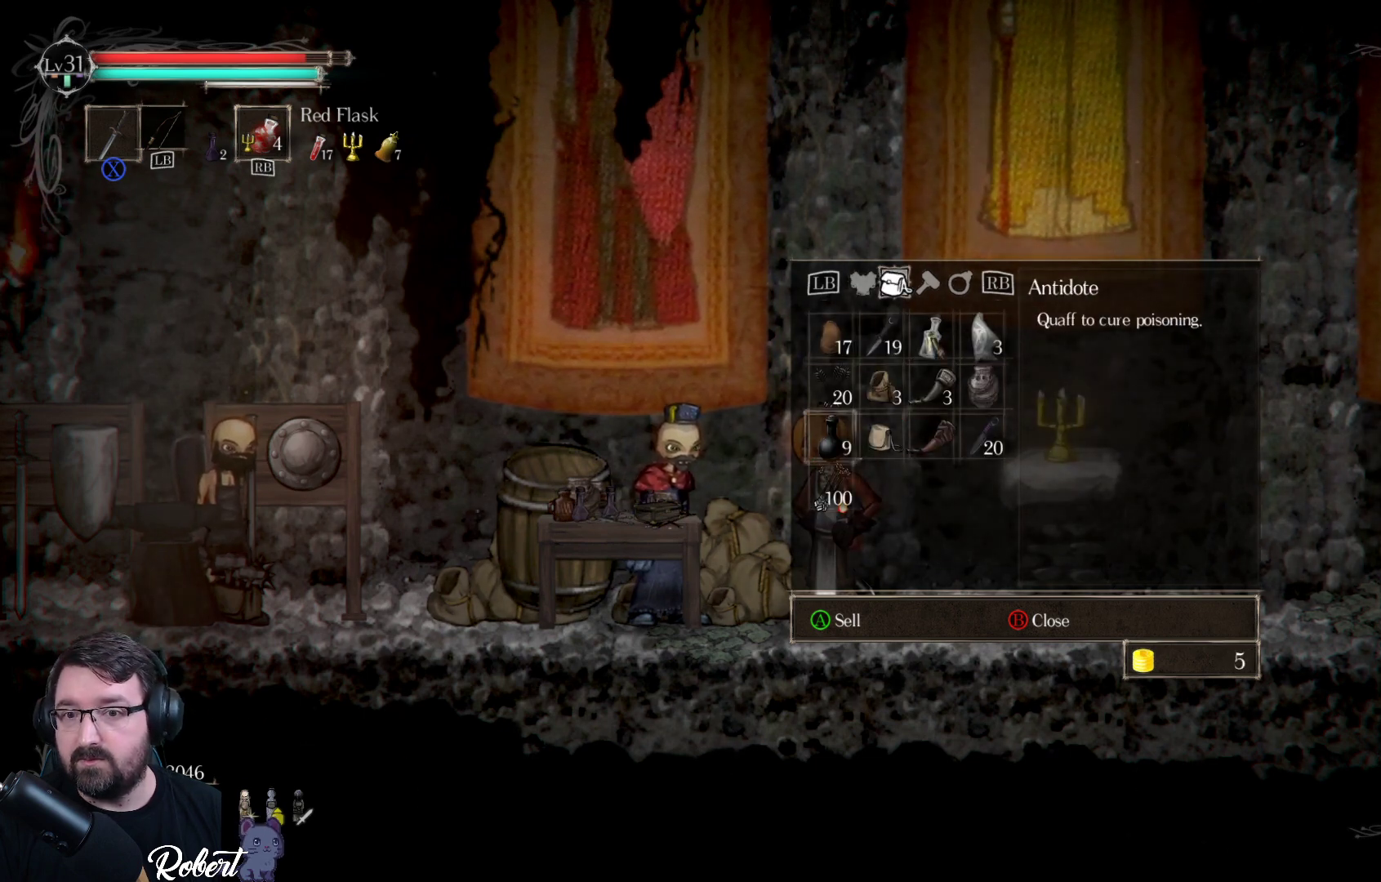
{"buttons": [], "left_stick": "center", "right_stick": "center", "events": [[67, "DPAD_RIGHT", "down"], [200, "DPAD_RIGHT", "up"], [300, "DPAD_RIGHT", "down"], [400, "DPAD_RIGHT", "up"]]}
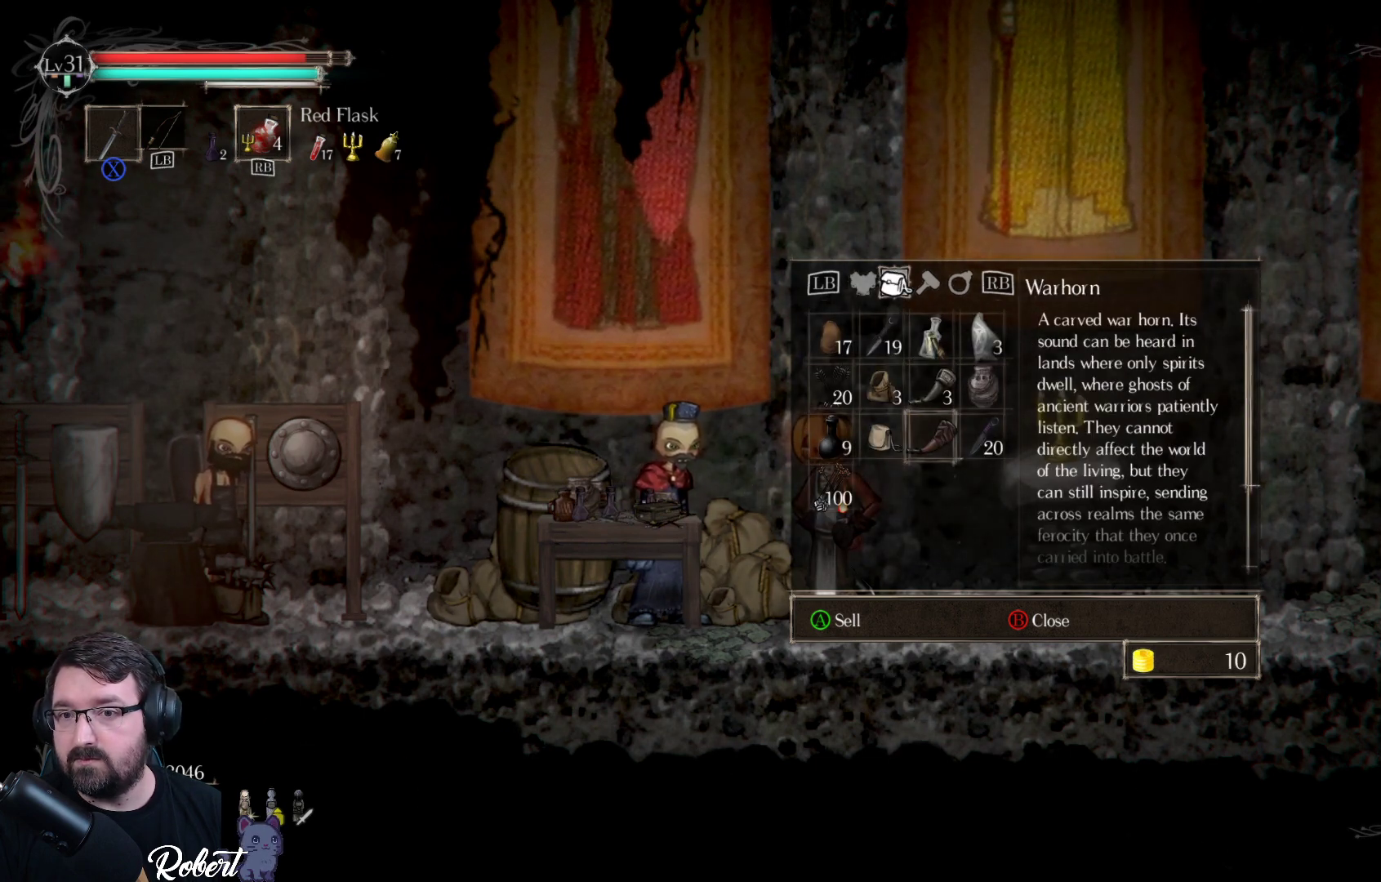
{"buttons": [], "left_stick": "center", "right_stick": "center", "events": []}
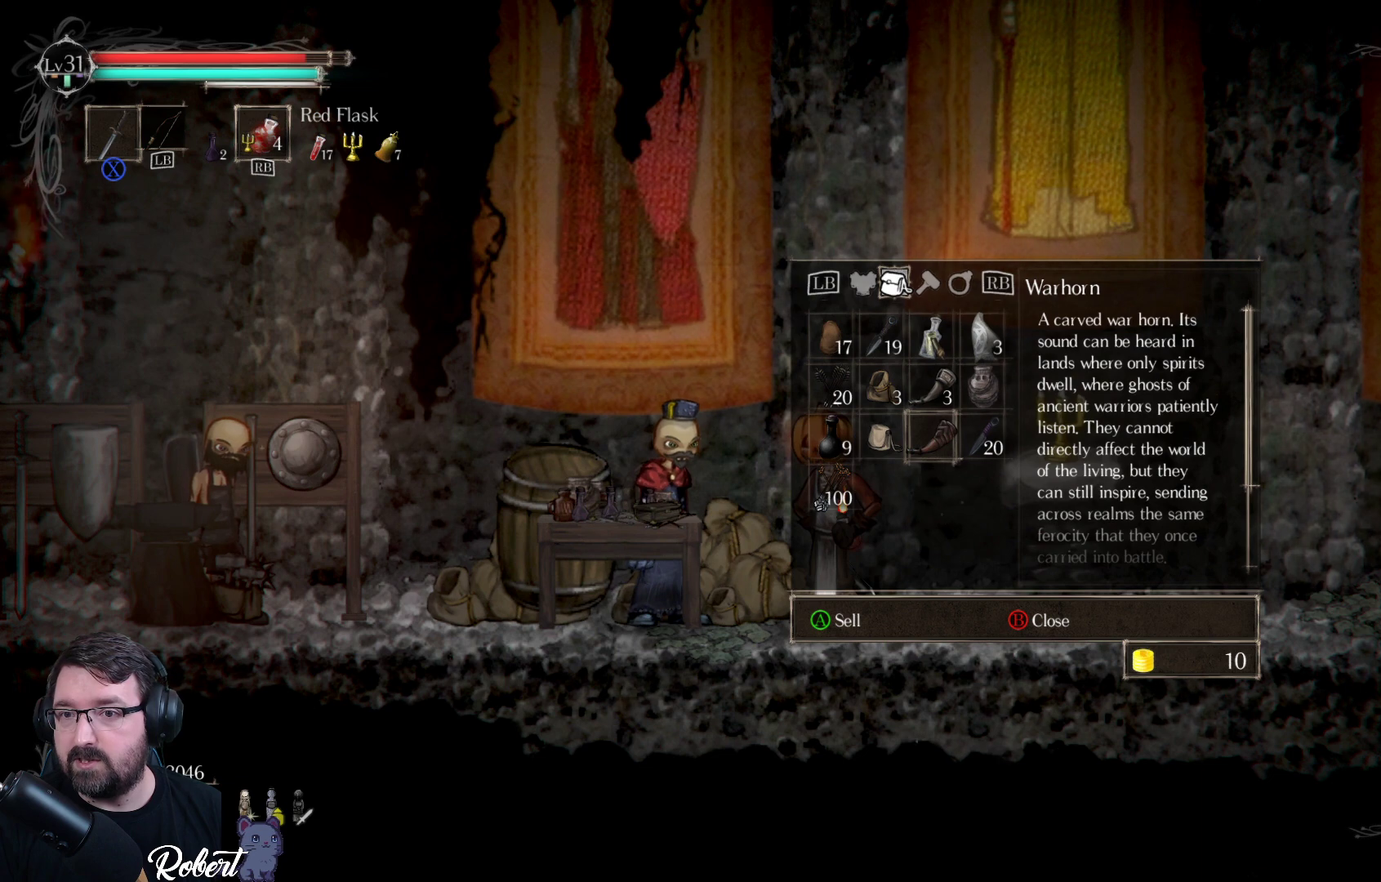
{"buttons": [], "left_stick": "center", "right_stick": "down", "events": [[167, "right_stick", "down"]]}
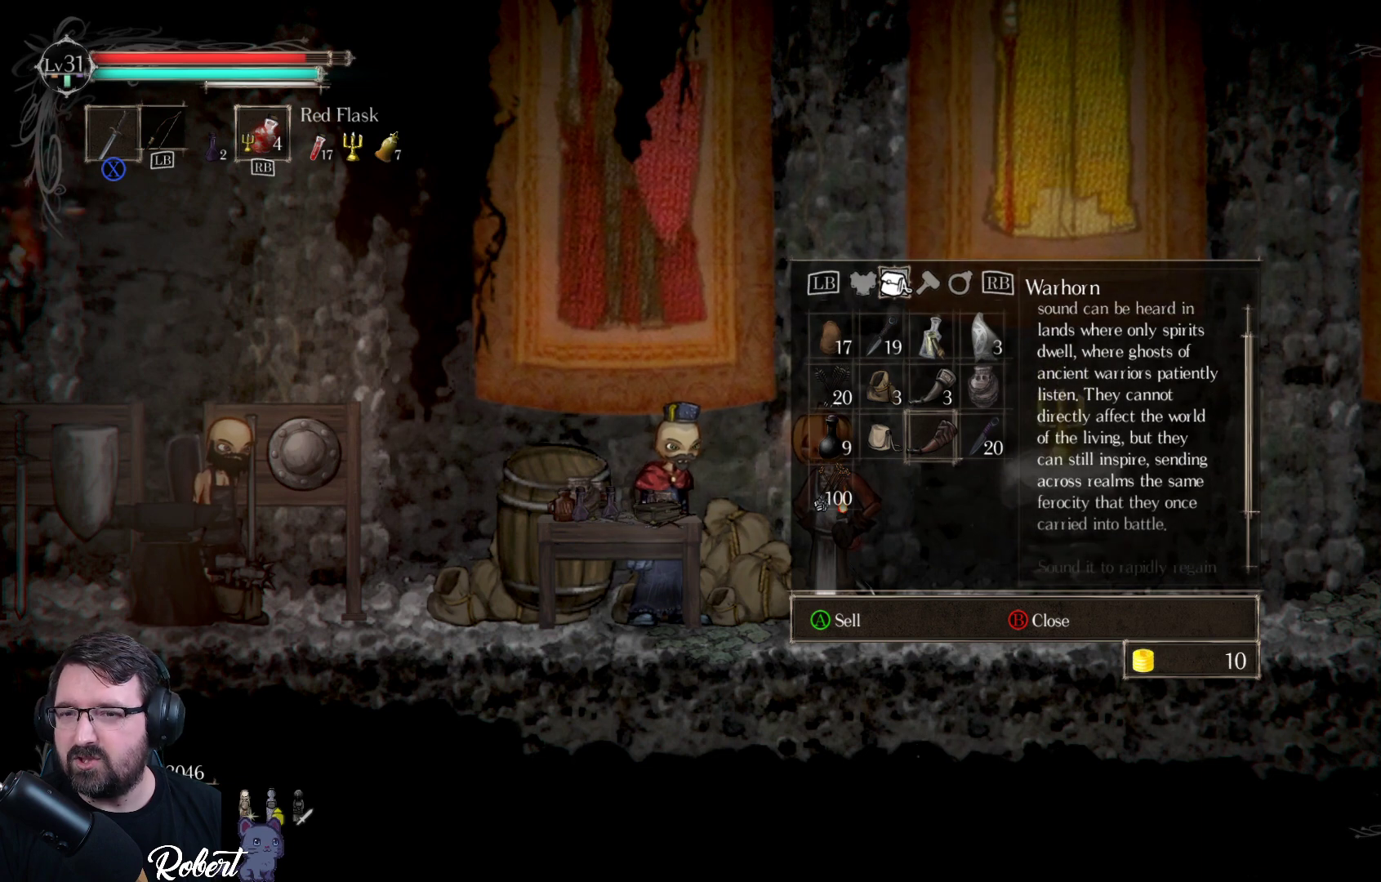
{"buttons": [], "left_stick": "center", "right_stick": "down", "events": []}
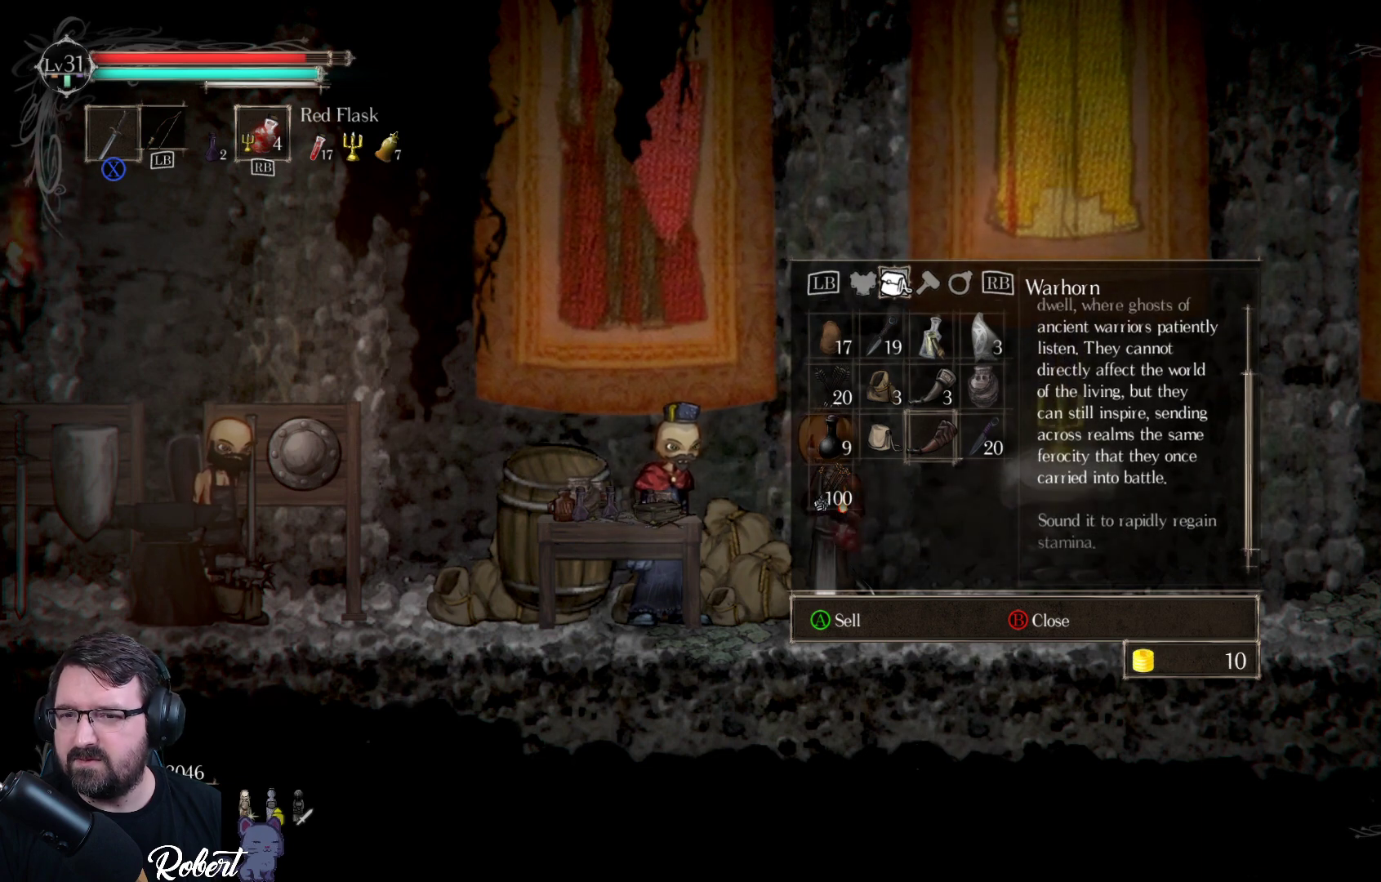
{"buttons": [], "left_stick": "center", "right_stick": "center", "events": [[500, "right_stick", "center"]]}